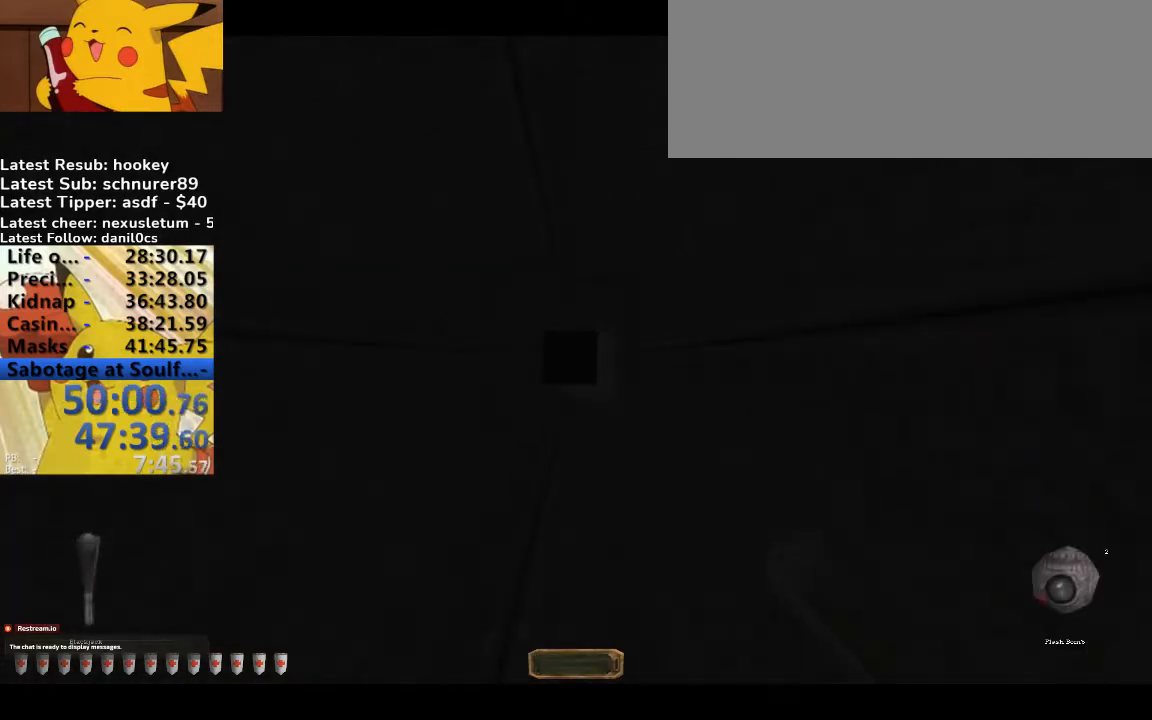
Gameplay with keyboard; each line is a JSON object with the keys held at the frame after it. "events" lists presses ("down") and releases ("up") of ".", "/", "0", "1", "2", "3", "4", "5", "6", "7", "8", "9", "a", "alt_l", "alt_r", "b", "backslash", "backspace", "c", "caps_lock", "comma", "ctrl_l", "ctrl_r", "d", "down", "e", "equals", "escape", "f", "f1", "f10", "f11", "f12", "f2", "f3", "f4", "f5", "f6", "f7", "f8", "f9", "g", "h", "i", "j", "k", "l", "lbracket", "left", "m", "minus", "n", "o", "p", "q", "quote", "r", "rbracket", "return", "right", "s", "semicolon", "shift_l", "shift_r", "space", "super", "t", "tab", "tilde", "u", "up", "v", "w", "x", "y" and "z" between this image and that frame as [ms after this image, input, new state], when the widget could be followed in between. No other keys are recorded. Mouse input is not recorded.
{"keys": [], "events": [[33, "g", "up"], [267, "b", "down"], [467, "b", "up"]]}
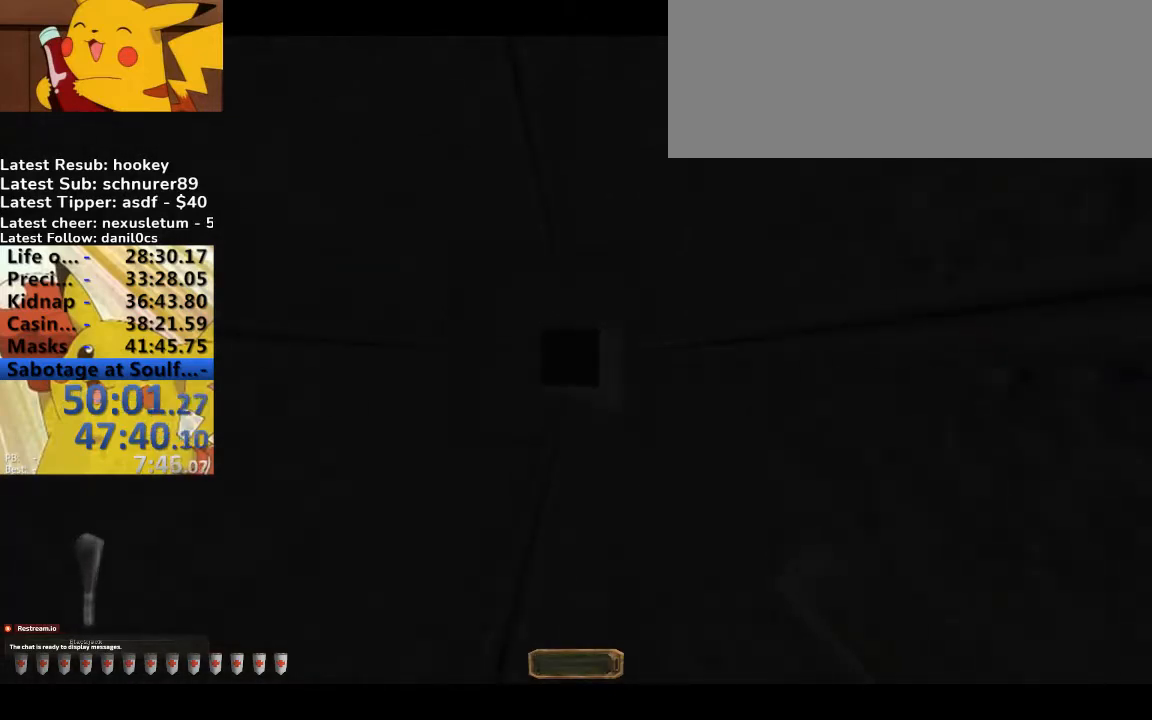
{"keys": [], "events": [[167, "g", "down"], [233, "g", "up"]]}
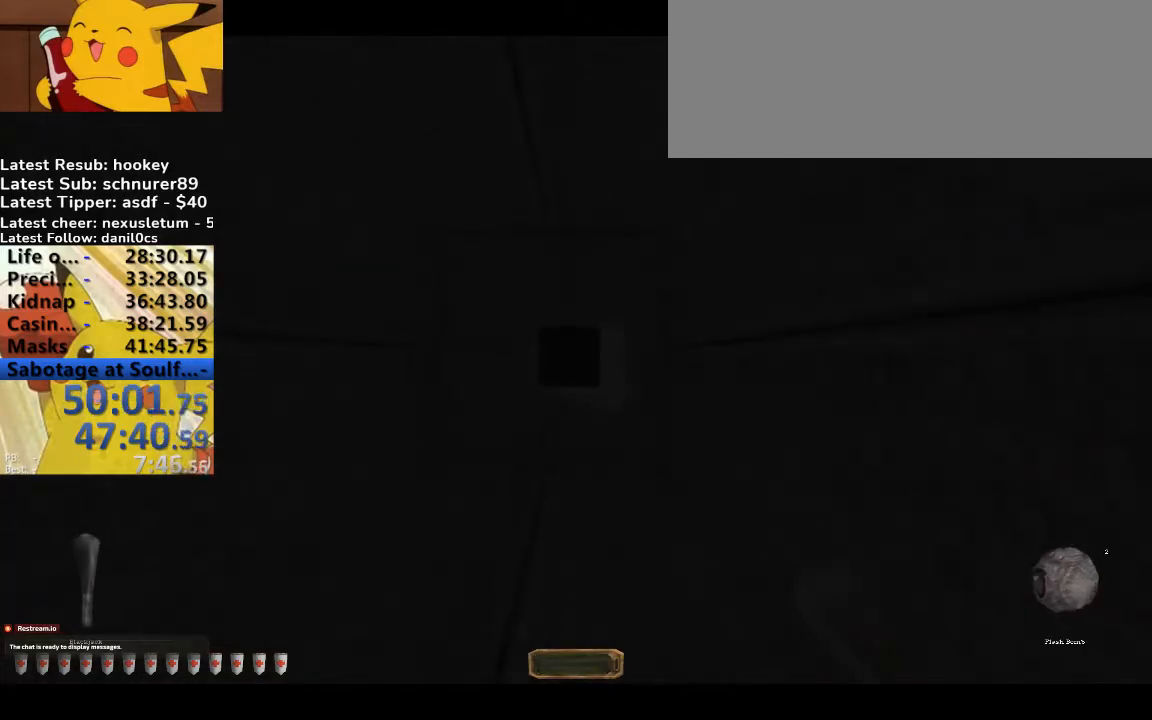
{"keys": [], "events": [[33, "b", "down"], [167, "b", "up"], [367, "g", "down"], [467, "g", "up"]]}
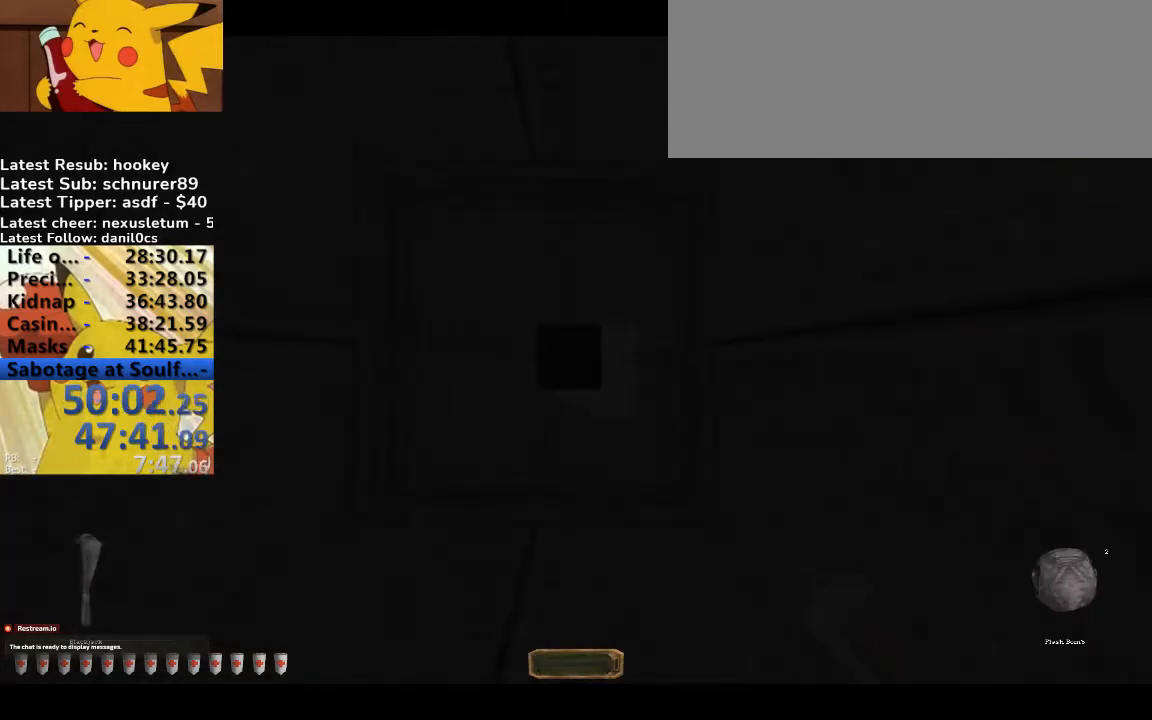
{"keys": [], "events": [[133, "b", "down"], [233, "b", "up"], [367, "a", "down"], [467, "a", "up"]]}
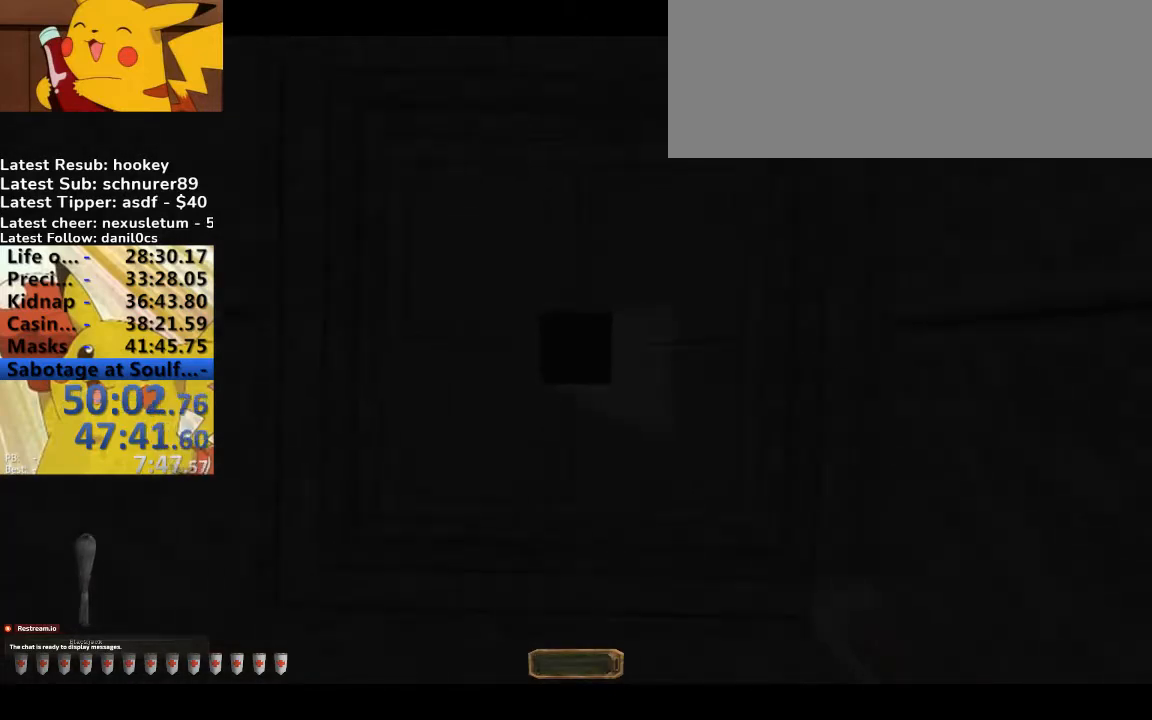
{"keys": ["d"], "events": [[467, "d", "down"]]}
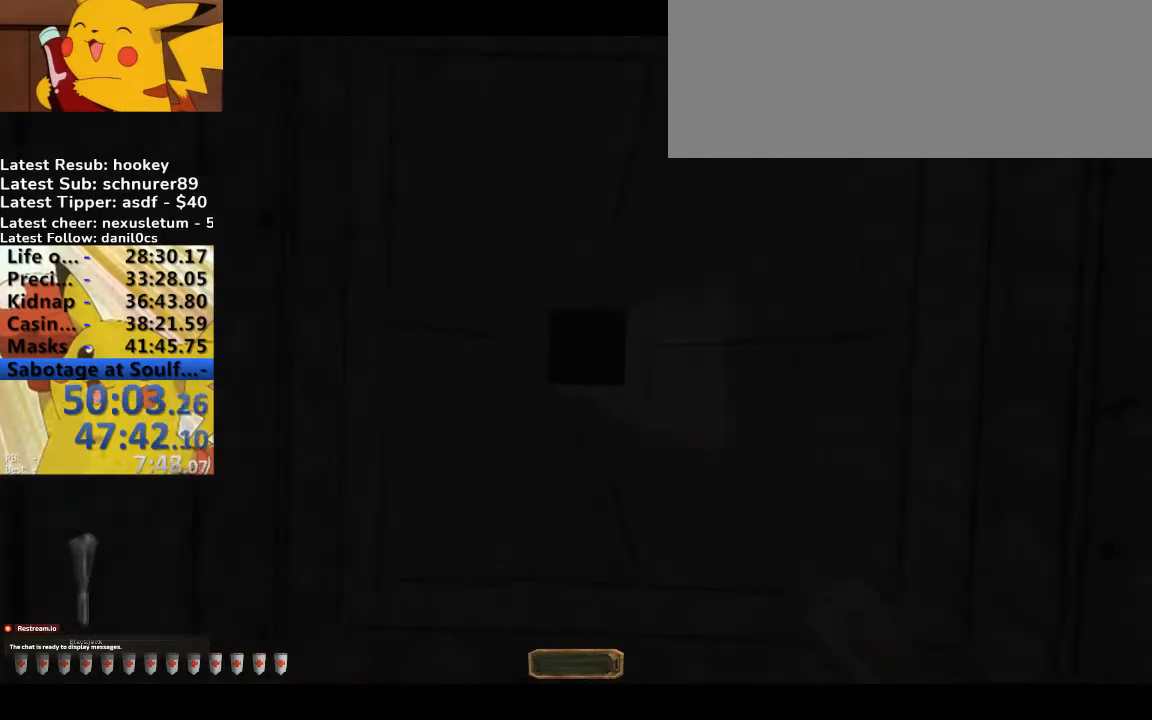
{"keys": [], "events": [[33, "d", "up"], [367, "g", "down"], [433, "g", "up"]]}
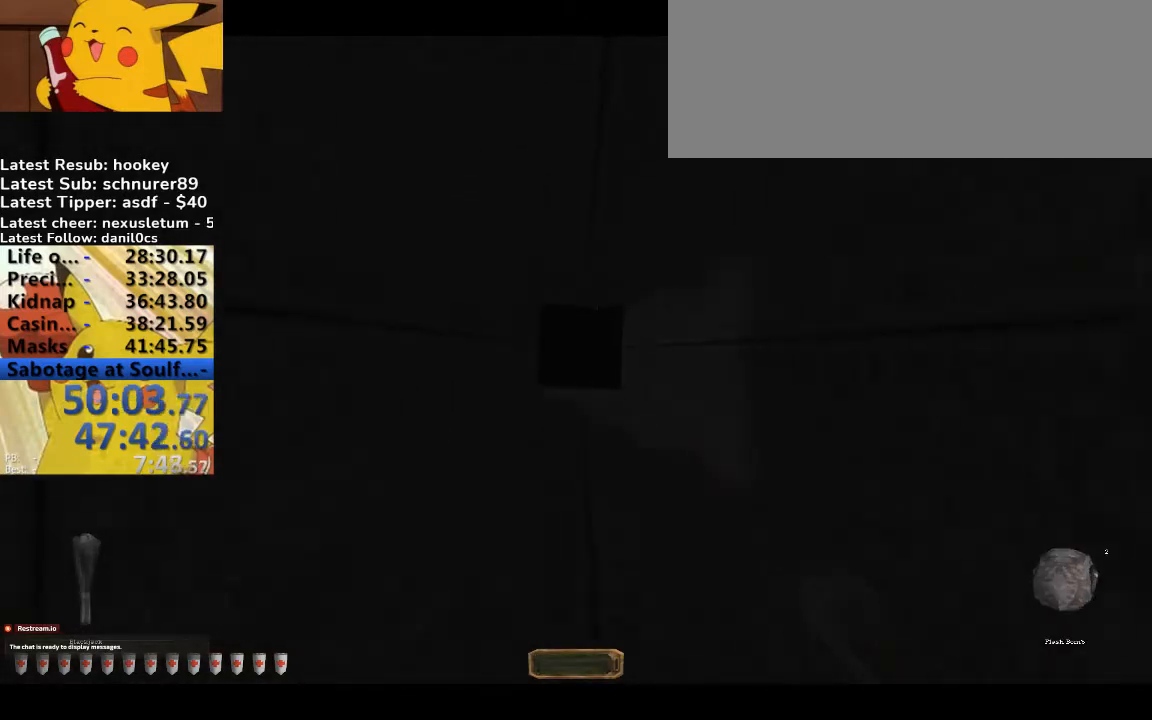
{"keys": ["b"], "events": [[467, "b", "down"]]}
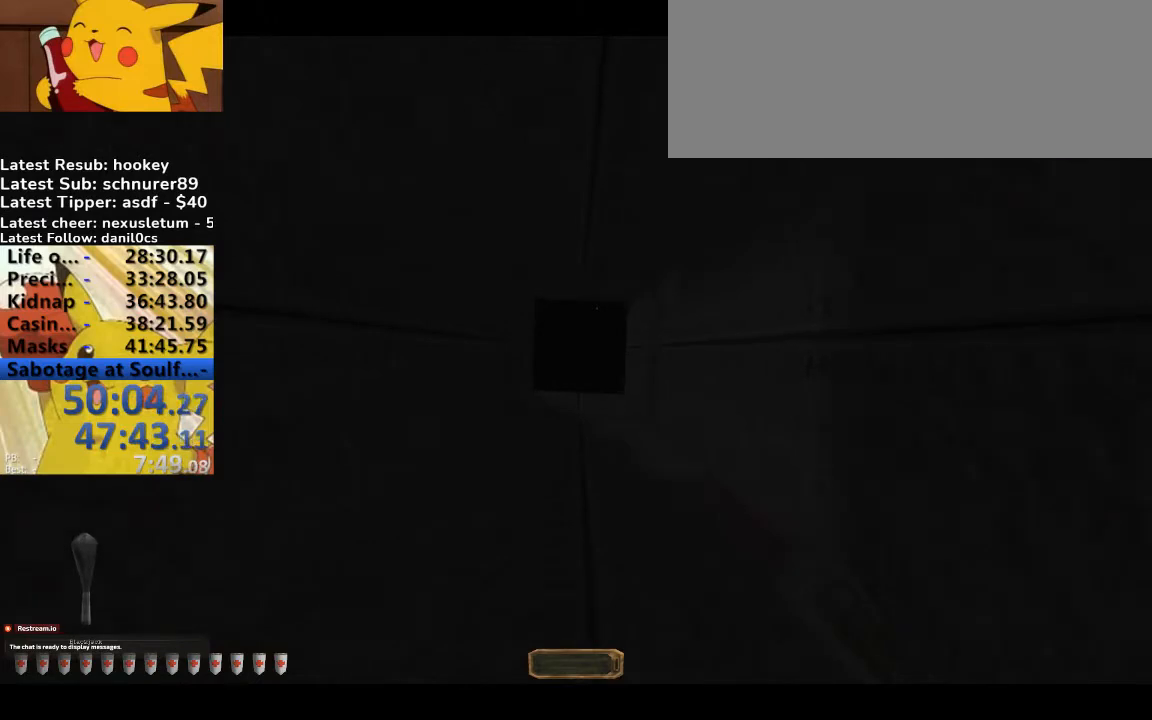
{"keys": [], "events": [[100, "b", "up"], [300, "g", "down"], [400, "g", "up"]]}
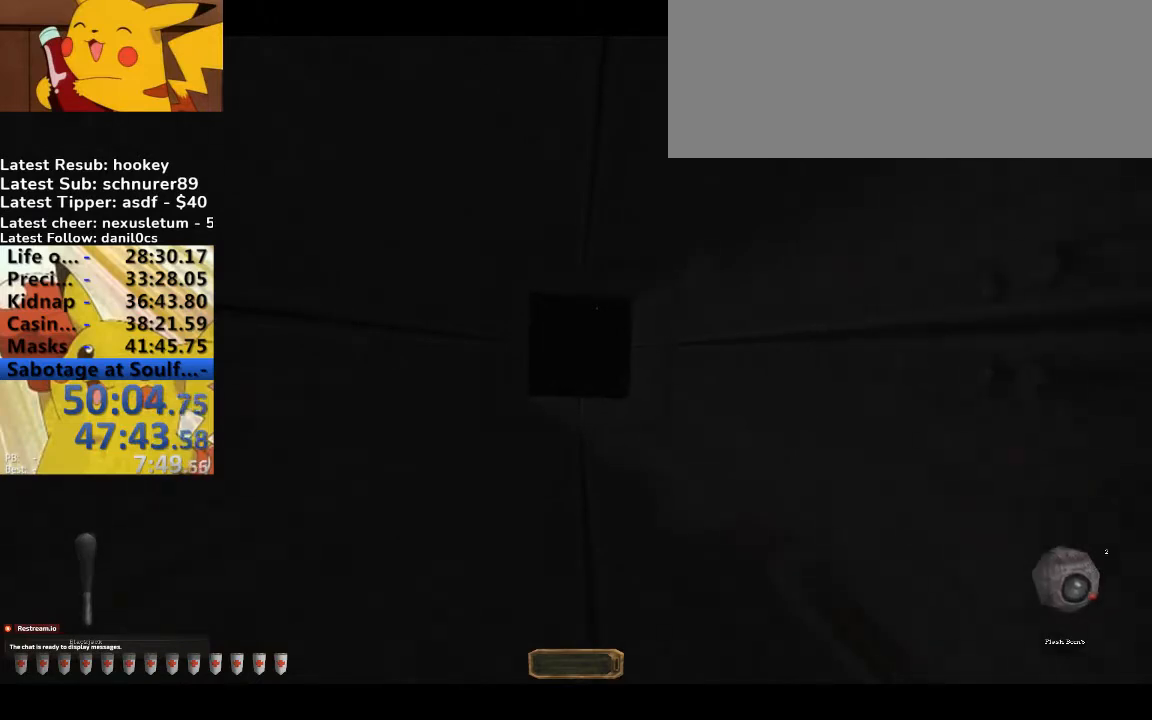
{"keys": [], "events": [[167, "b", "down"], [267, "b", "up"]]}
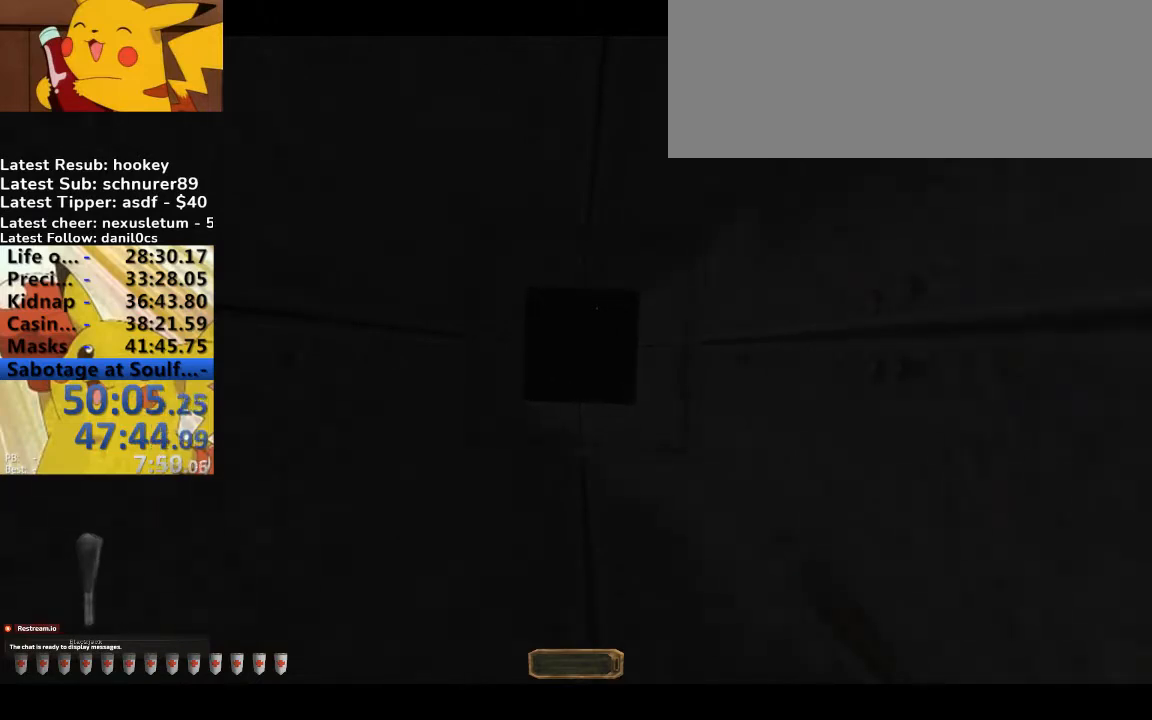
{"keys": [], "events": [[100, "g", "down"], [233, "g", "up"], [367, "g", "down"], [400, "g", "up"]]}
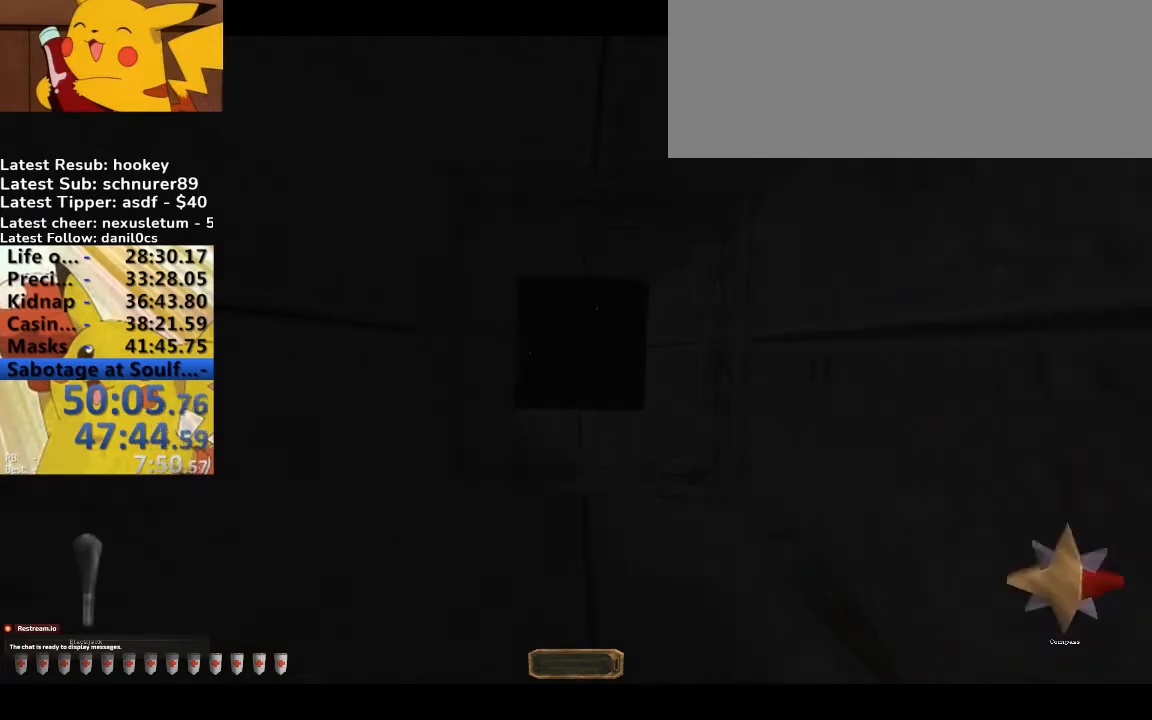
{"keys": [], "events": [[67, "g", "down"], [167, "g", "up"], [200, "g", "down"], [300, "g", "up"], [333, "g", "down"], [433, "g", "up"]]}
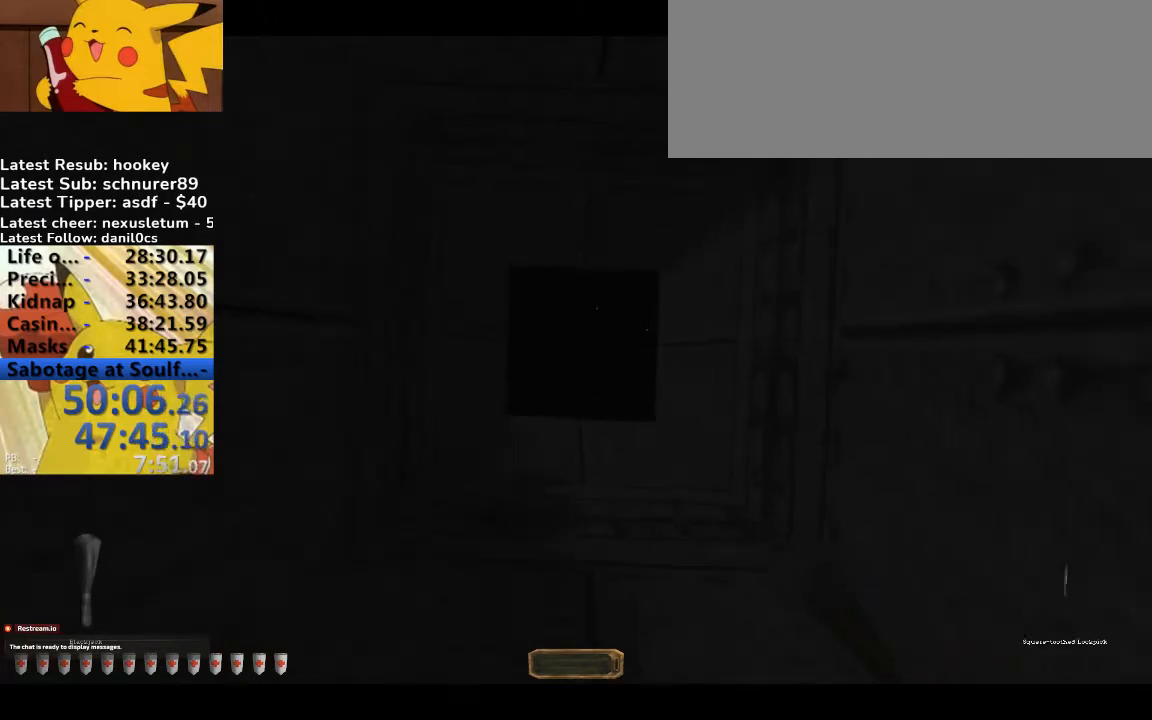
{"keys": [], "events": [[333, "f", "down"], [433, "f", "up"]]}
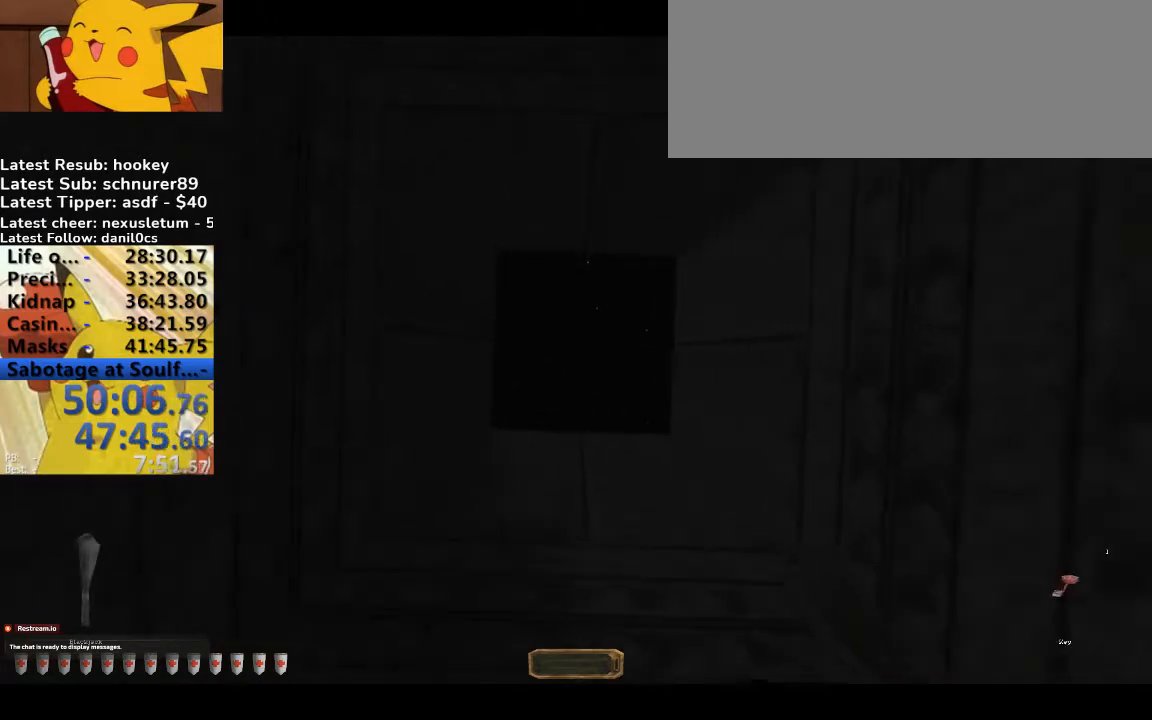
{"keys": ["g"], "events": [[33, "f", "down"], [100, "f", "up"], [367, "g", "down"], [400, "g", "up"], [467, "g", "down"]]}
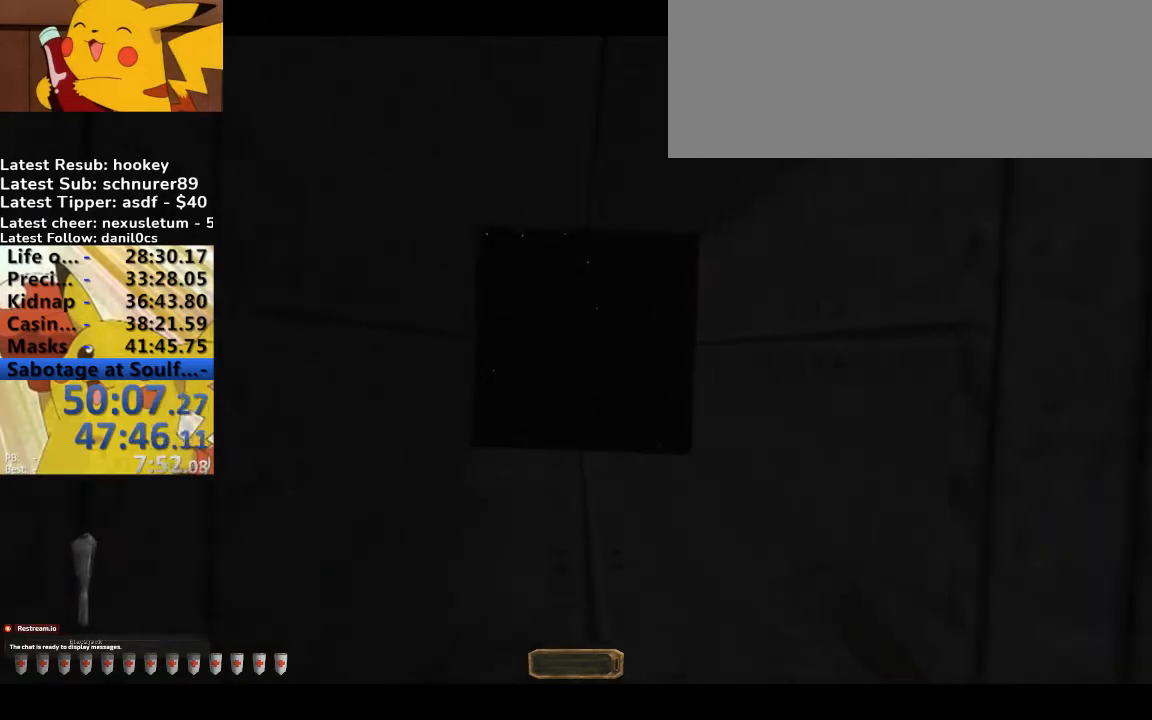
{"keys": [], "events": [[67, "g", "up"], [100, "g", "down"], [200, "g", "up"], [233, "g", "down"], [333, "g", "up"], [367, "g", "down"], [467, "g", "up"]]}
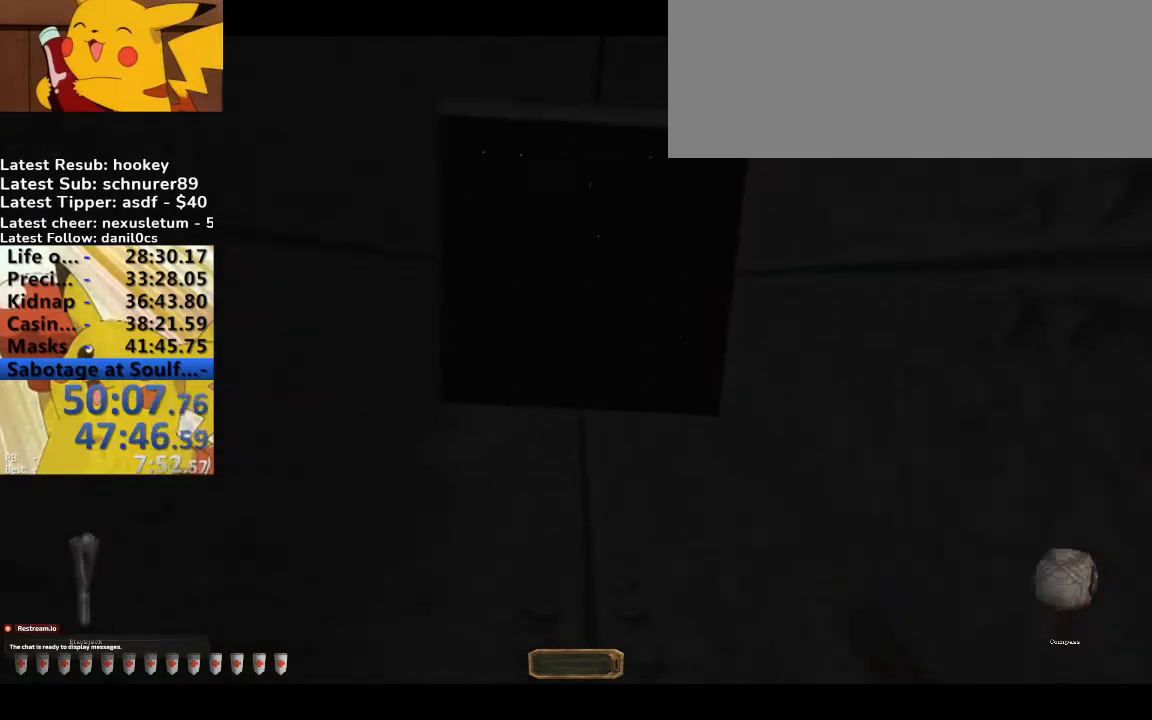
{"keys": [], "events": [[33, "g", "down"], [67, "g", "up"], [167, "g", "down"], [200, "g", "up"], [267, "g", "down"], [333, "g", "up"]]}
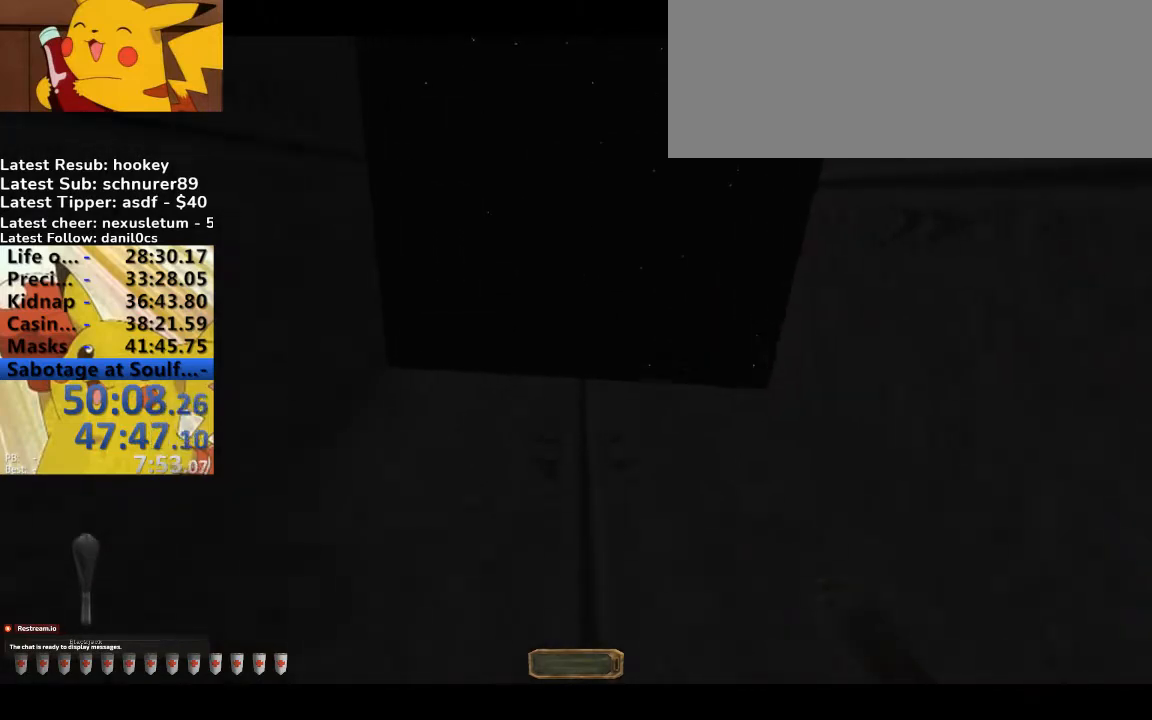
{"keys": [], "events": [[67, "b", "down"], [233, "b", "up"]]}
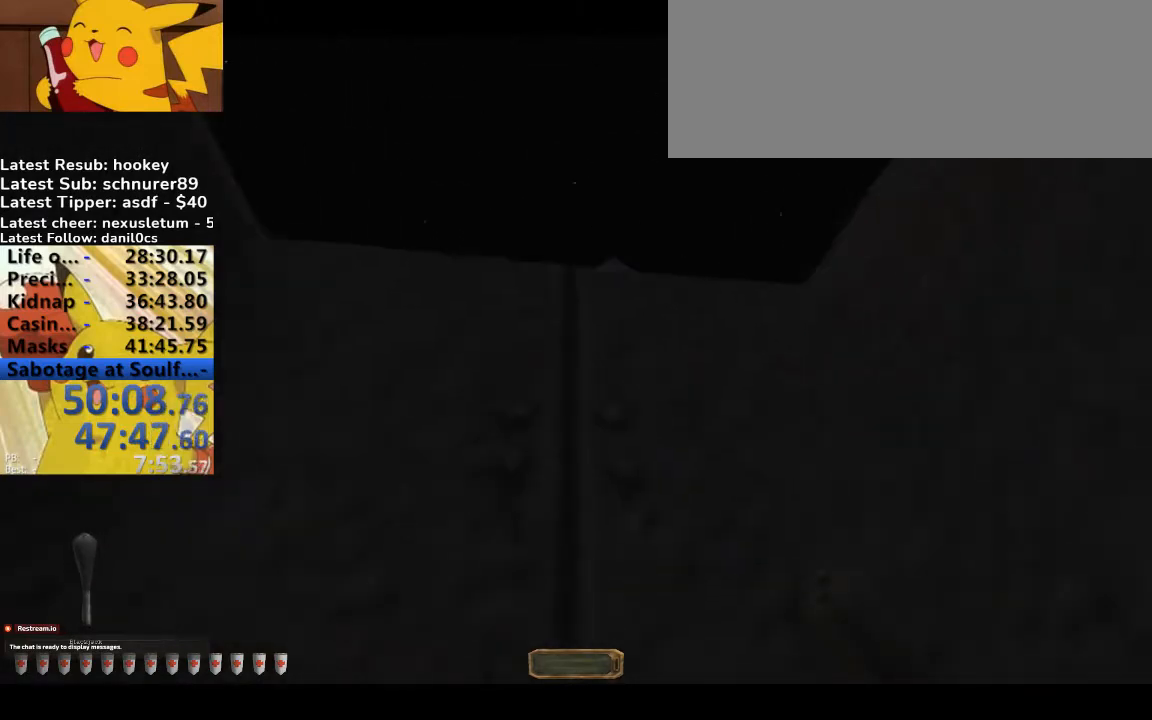
{"keys": [], "events": []}
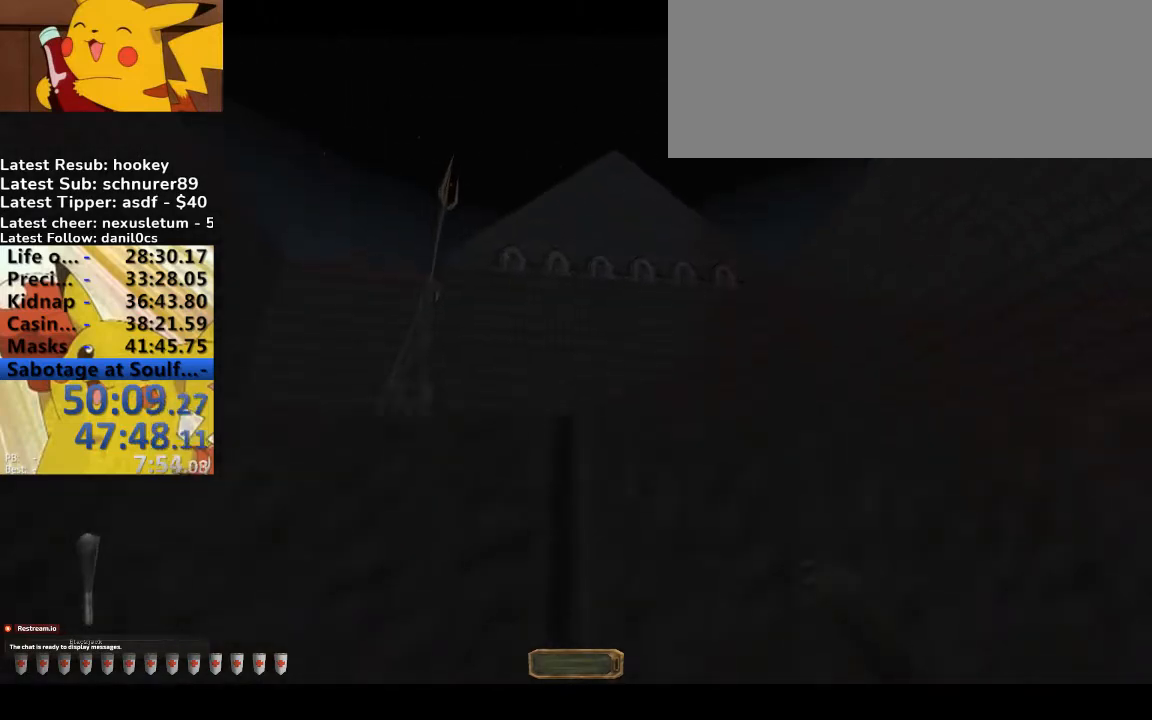
{"keys": [], "events": []}
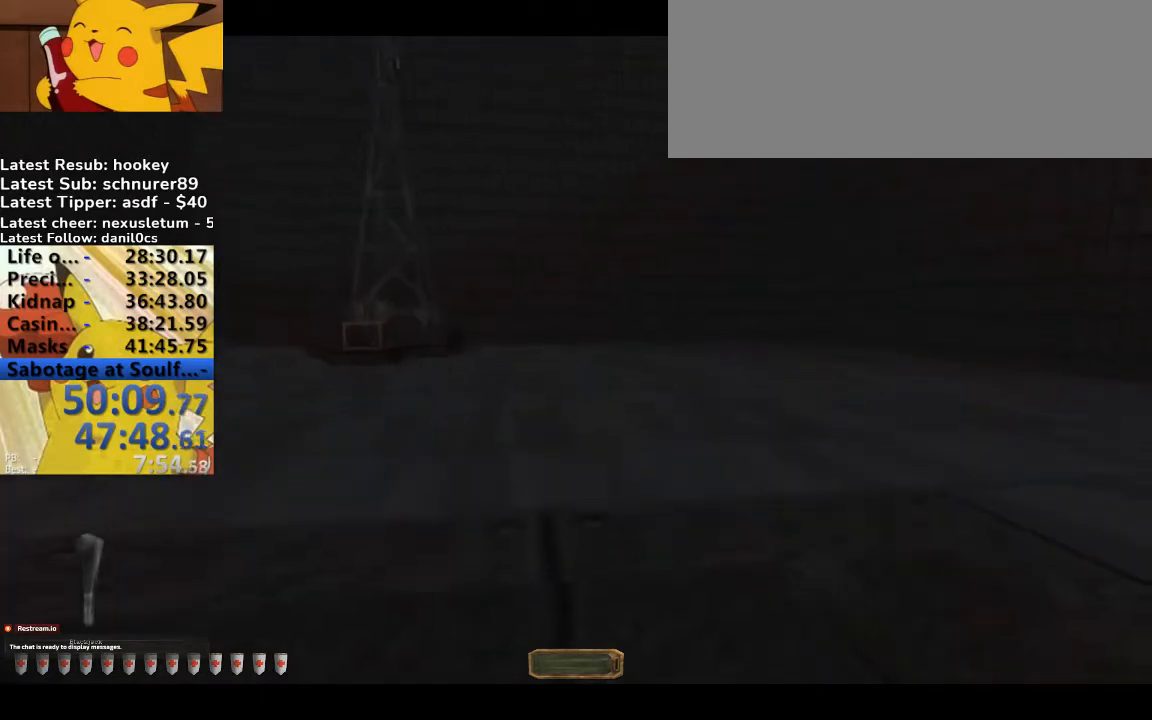
{"keys": ["d", "w"], "events": [[233, "d", "down"], [233, "w", "down"]]}
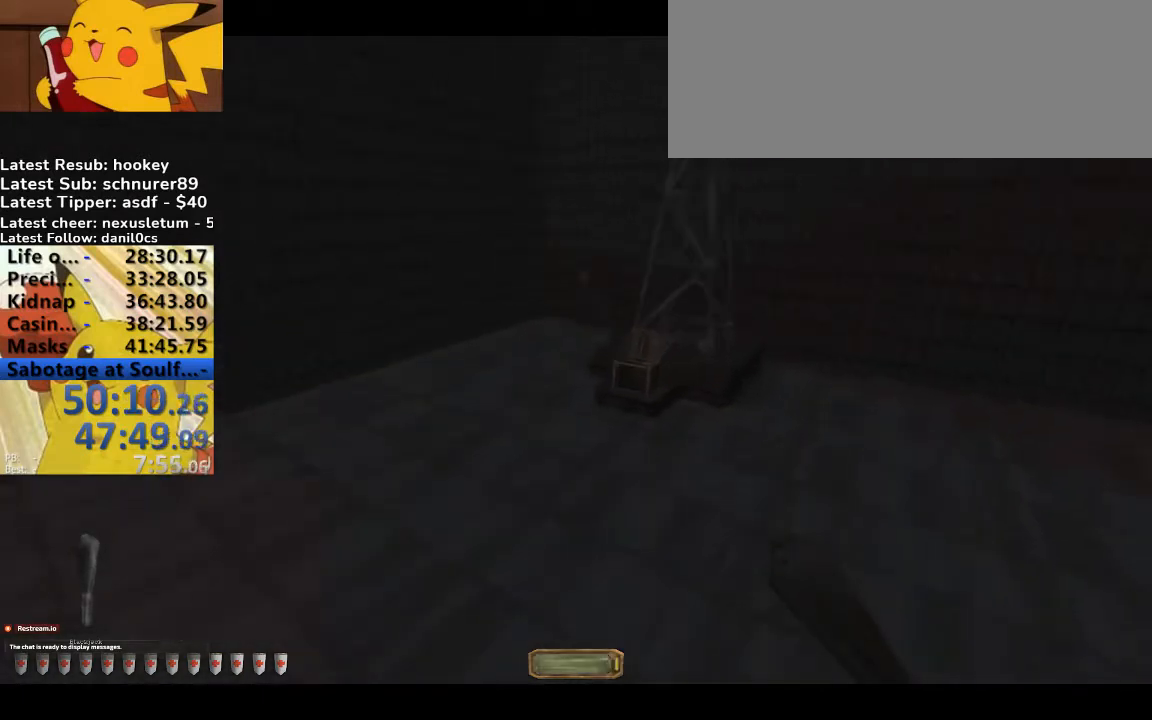
{"keys": [], "events": [[267, "d", "up"], [267, "w", "up"]]}
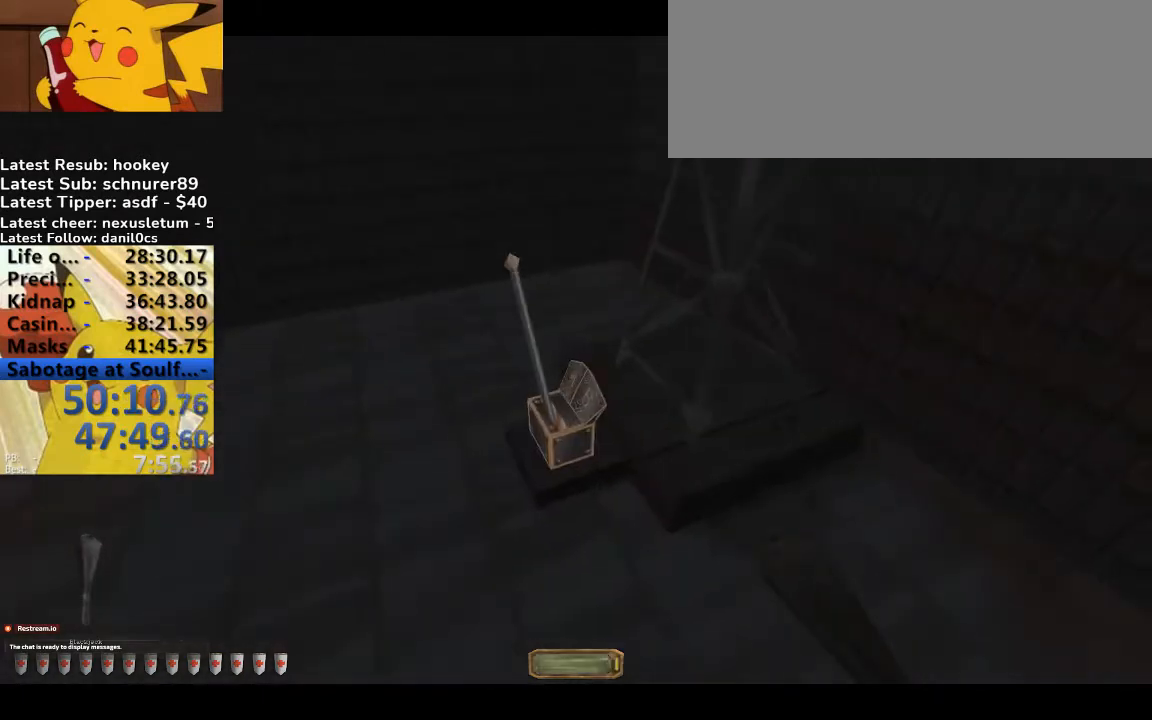
{"keys": ["a", "w"], "events": [[100, "a", "down"], [100, "w", "down"]]}
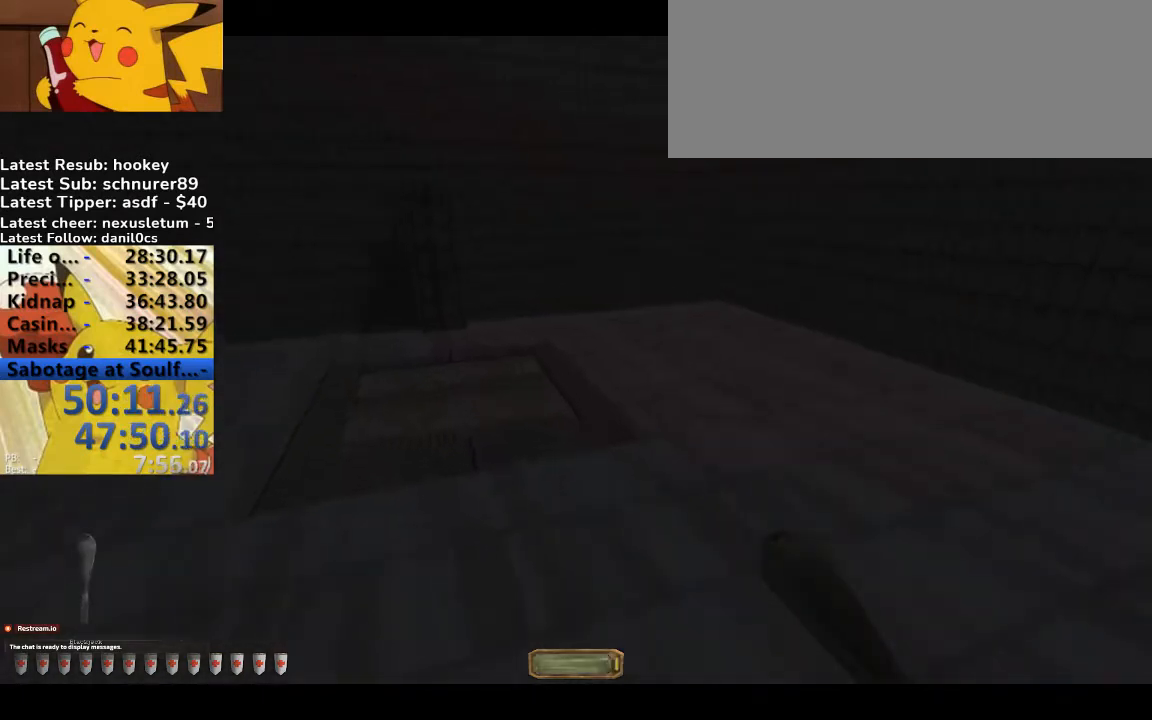
{"keys": ["w"], "events": [[233, "a", "up"]]}
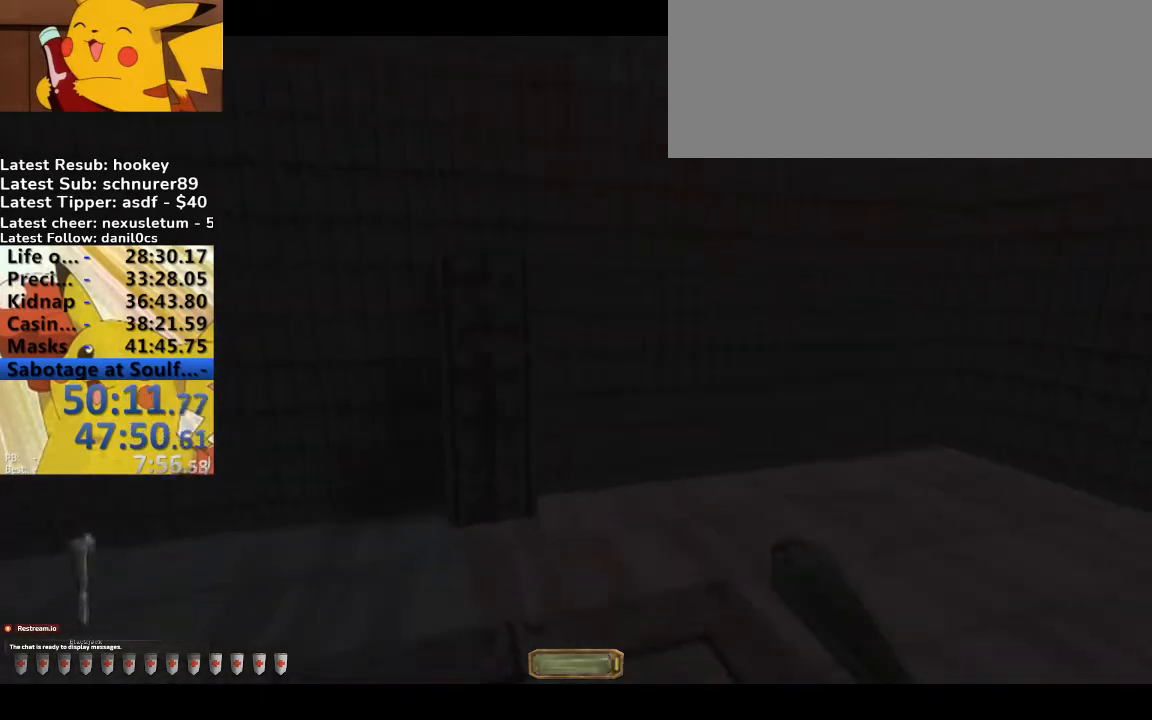
{"keys": [], "events": [[100, "w", "up"], [467, "w", "down"], [500, "w", "up"]]}
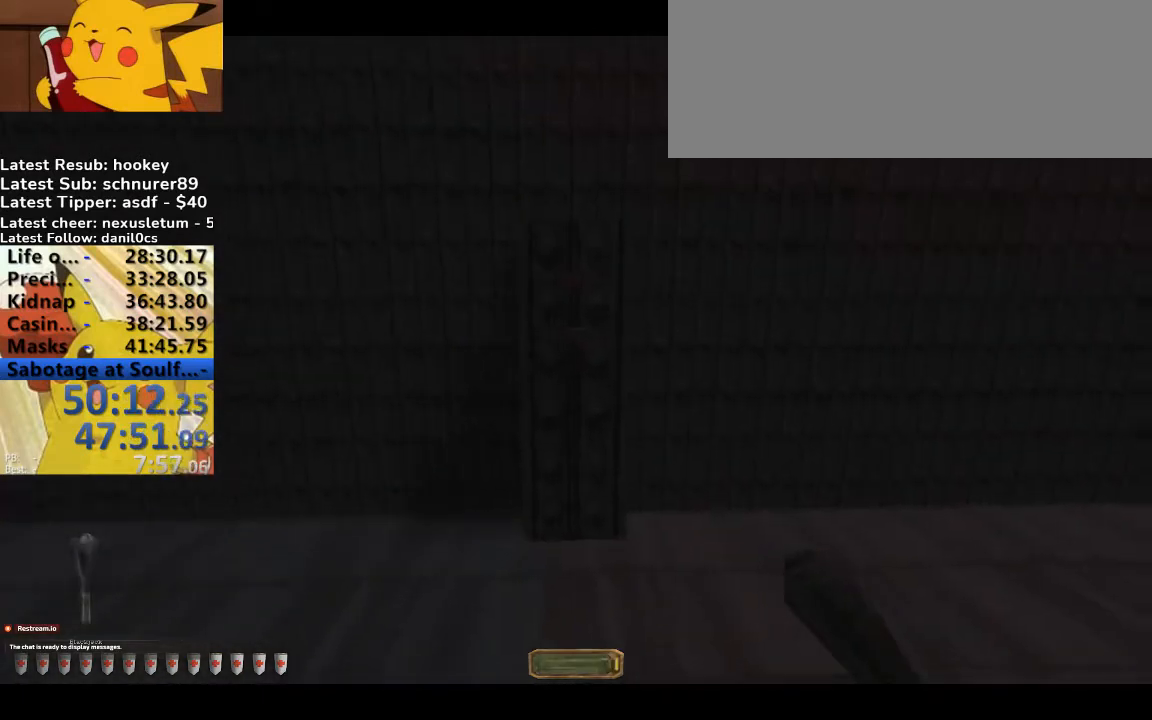
{"keys": [], "events": []}
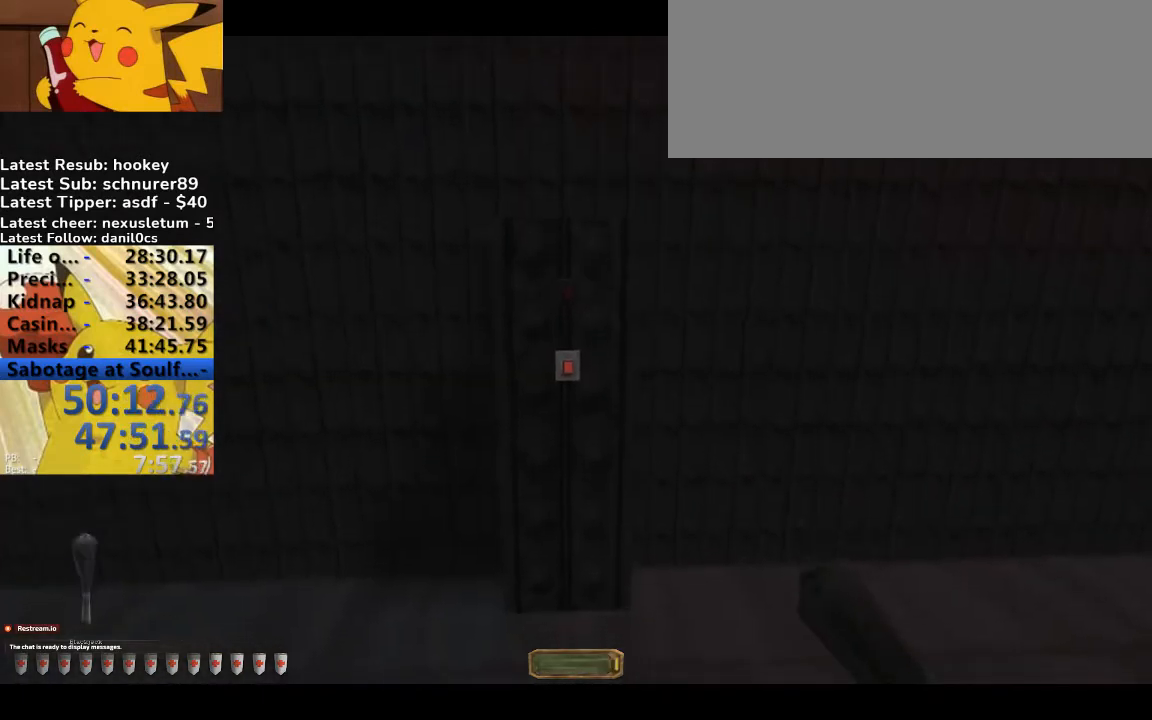
{"keys": [], "events": []}
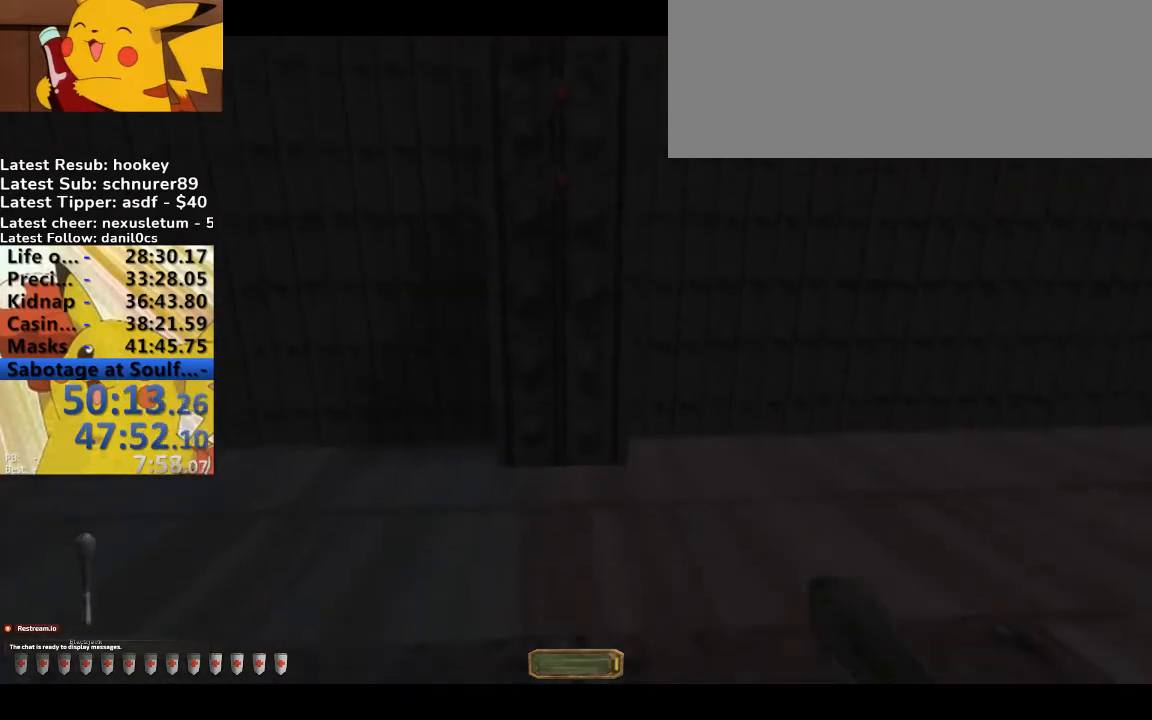
{"keys": [], "events": []}
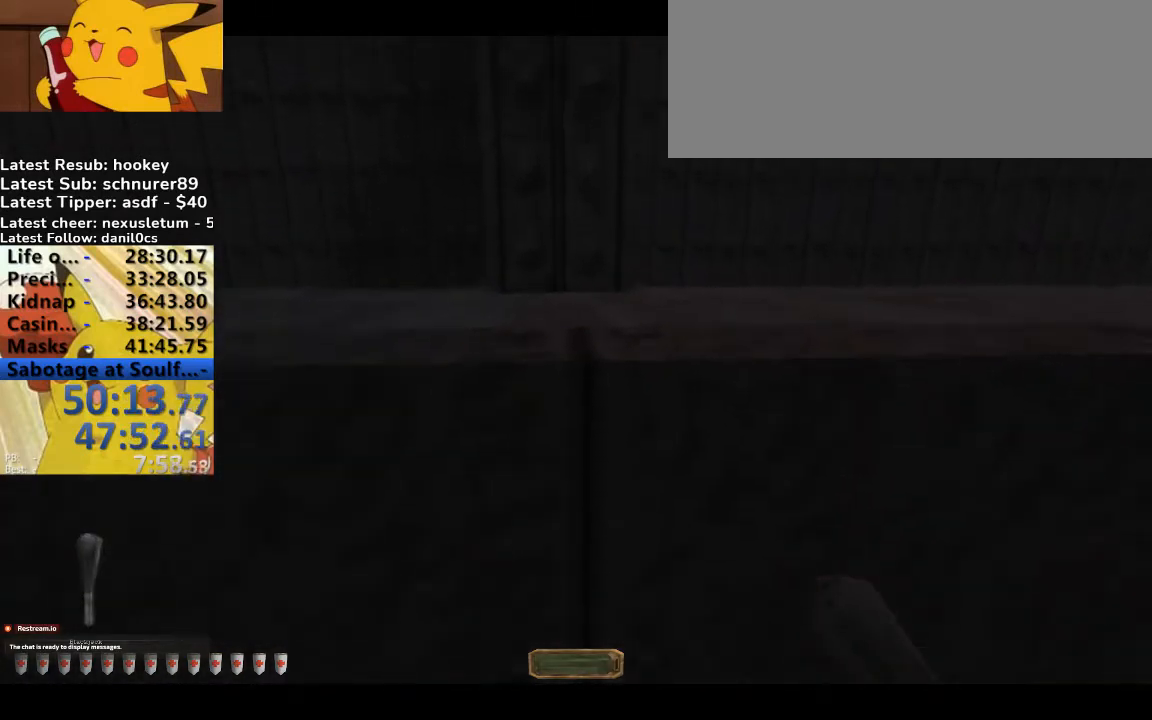
{"keys": [], "events": [[167, "f8", "down"], [200, "f8", "up"]]}
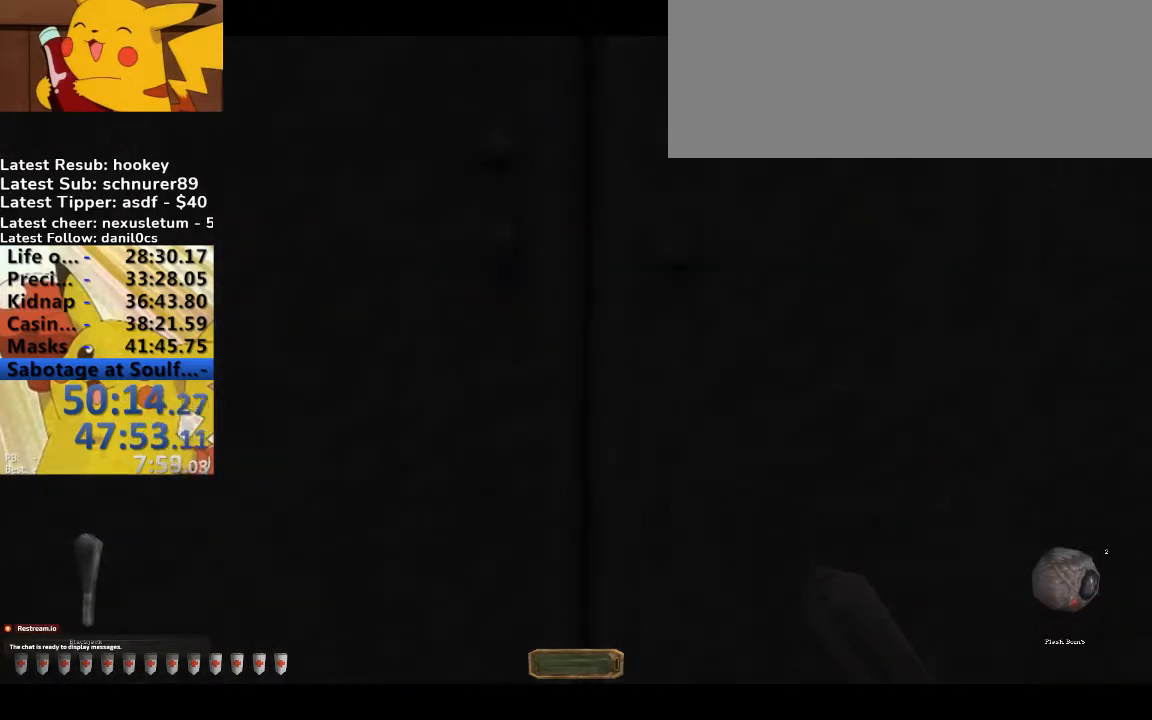
{"keys": [], "events": []}
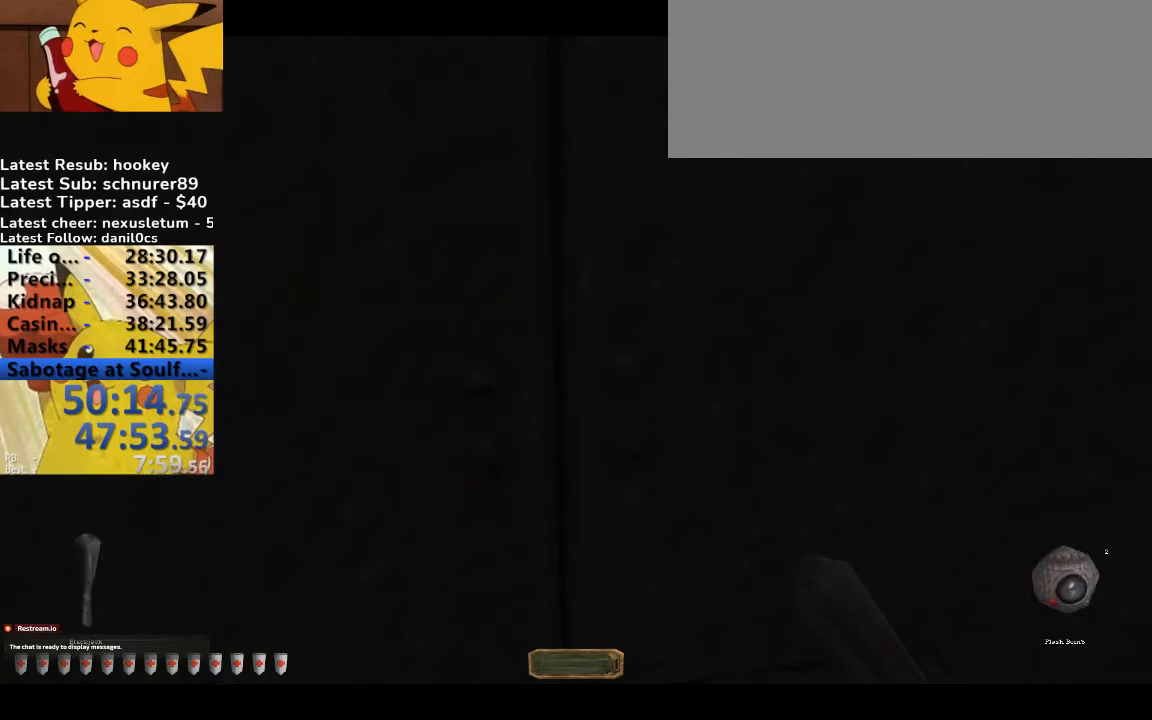
{"keys": [], "events": []}